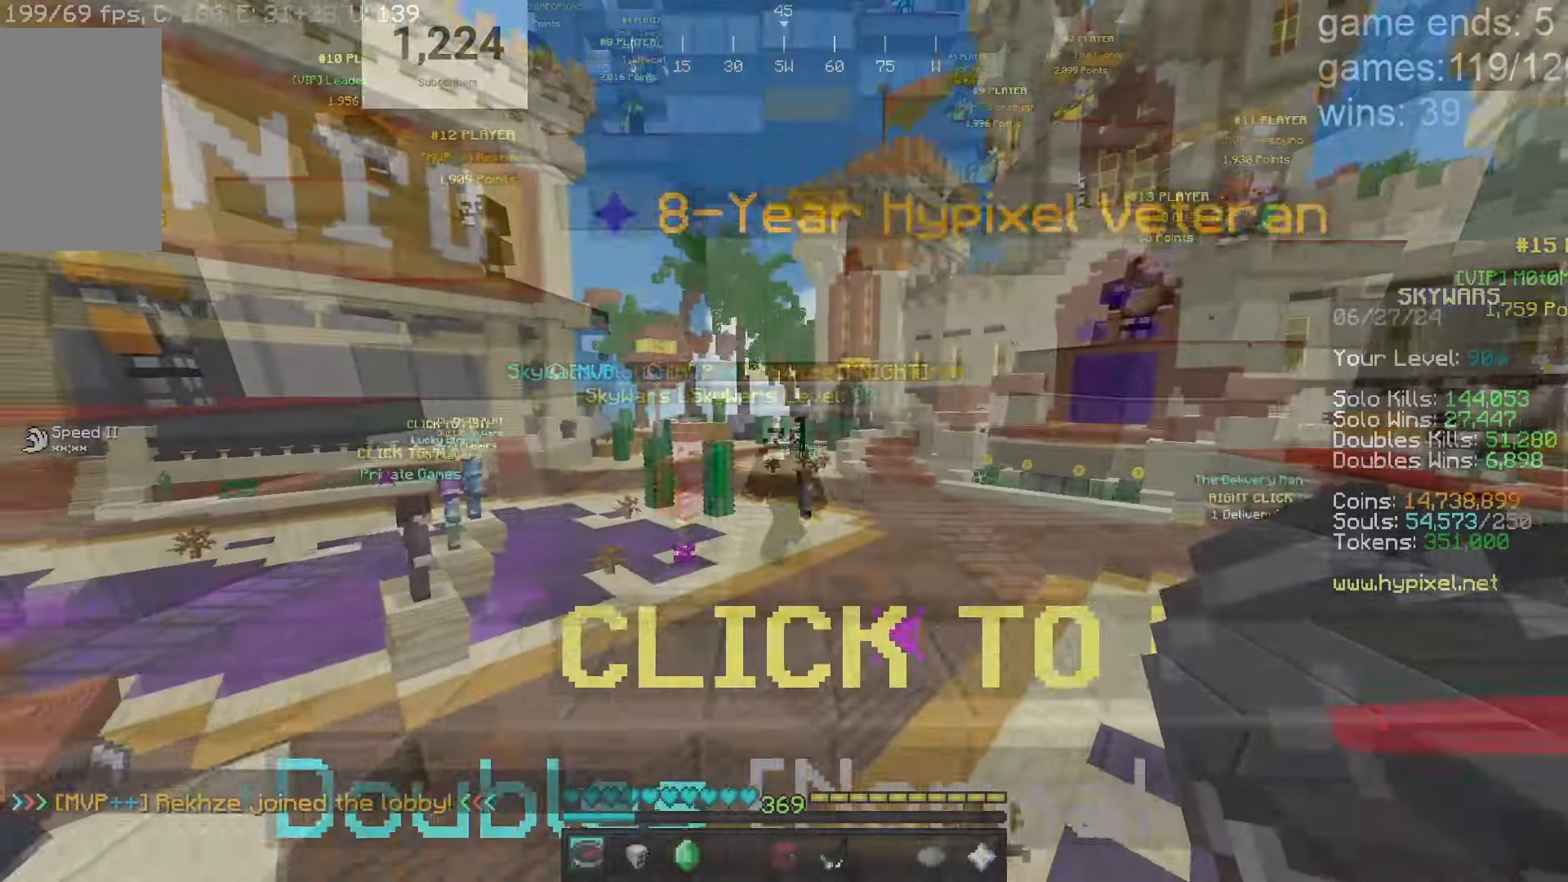
Gameplay with keyboard and mouse; each line is a JSON object with the keys and mouse buttons held at the frame after it. "events" lists presses ("down") and releases ("up") of "a", "d", "s", "w", "mouse_left" and "mouse_right" between this image and that frame as [ms after this image, input, new state], when the widget could be followed in between. "mouse_left", "mouse_right" = the "left", "right" buttons of the "mouse" list. No other keys are recorded. Fast repeated clicks can show as one long hold. Mouse movement is not recorded.
{"keys": ["w"], "mouse": [], "events": []}
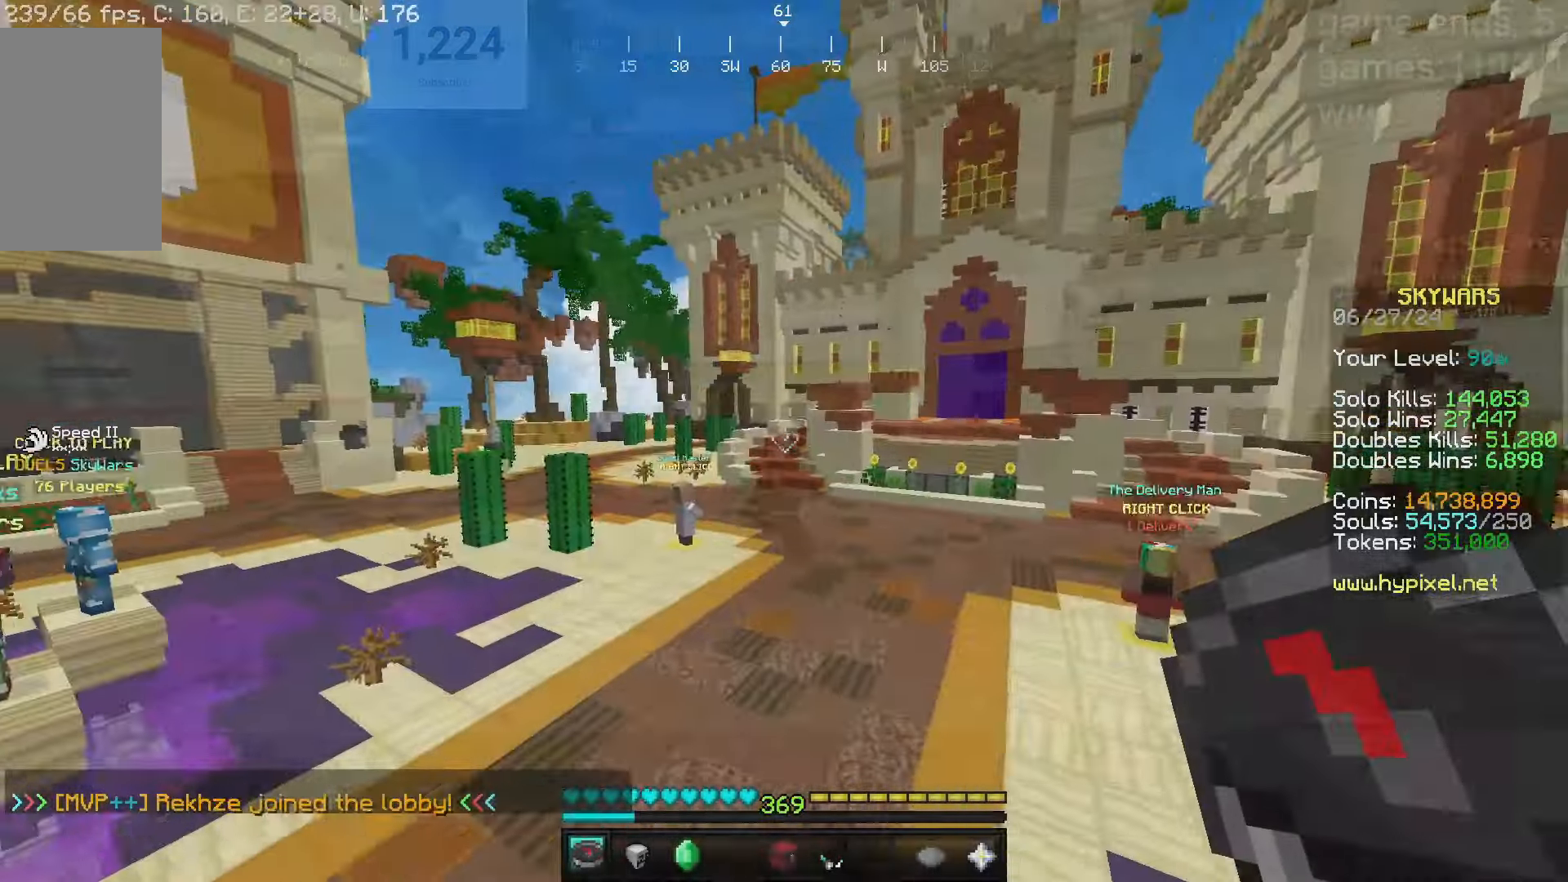
{"keys": ["w"], "mouse": [], "events": []}
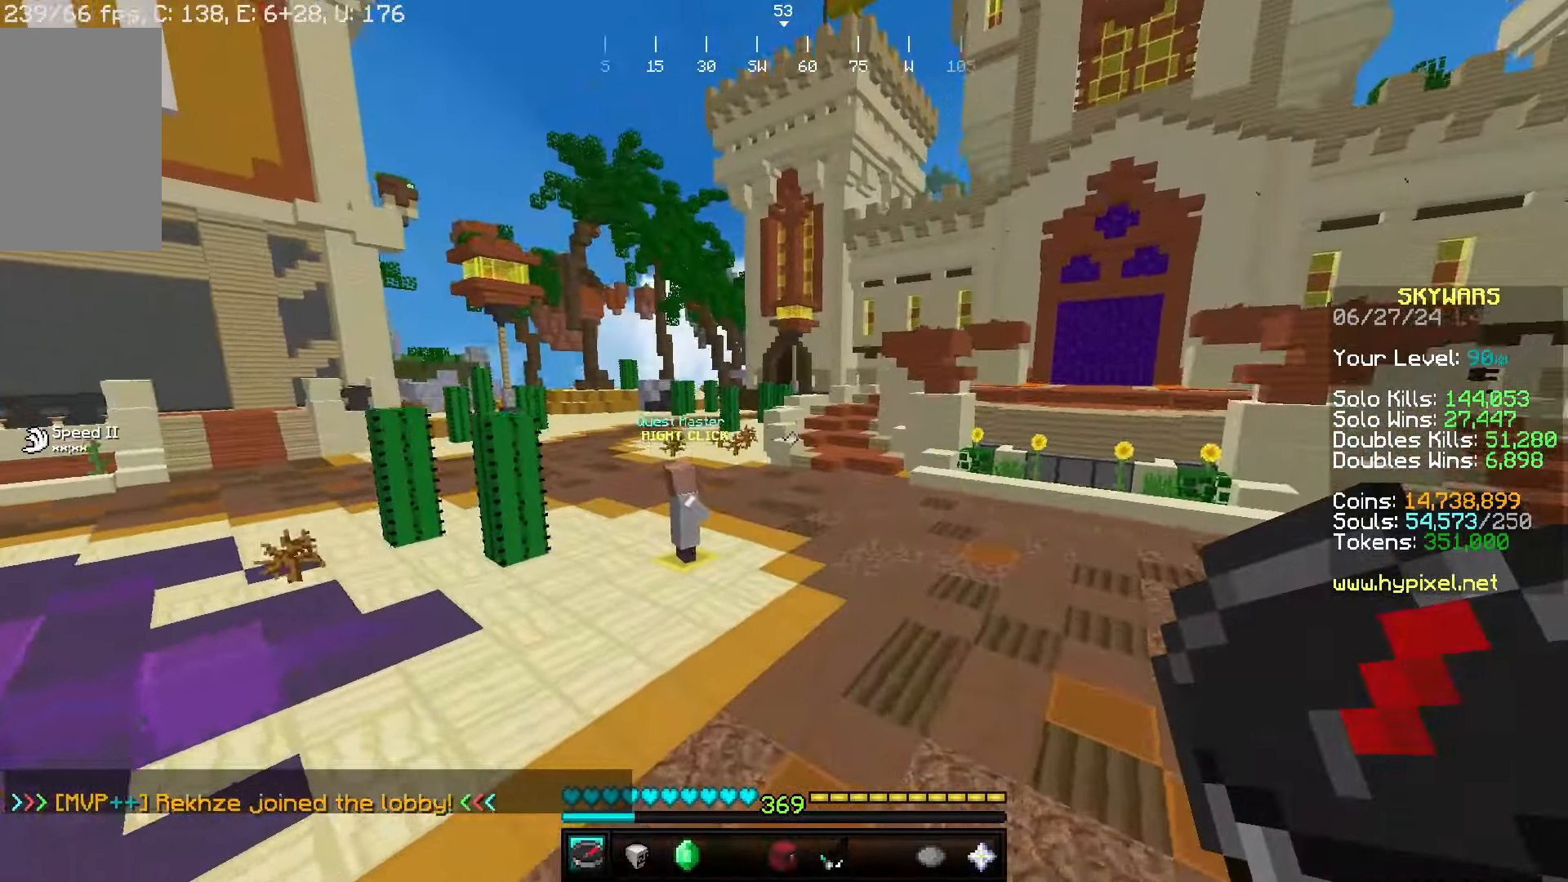
{"keys": ["w"], "mouse": [], "events": []}
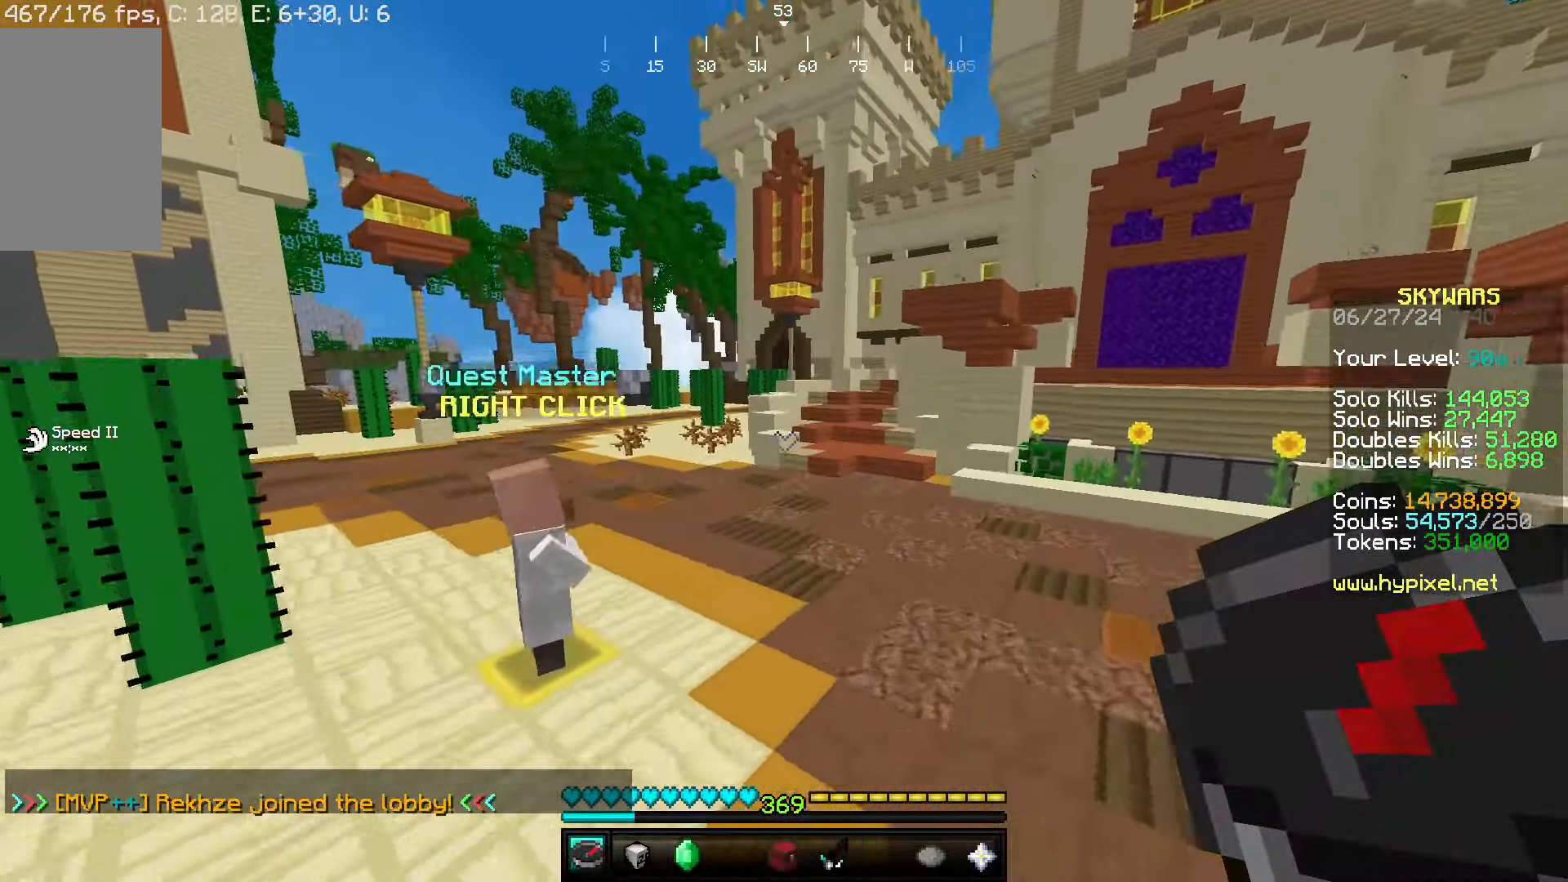
{"keys": ["w"], "mouse": [], "events": []}
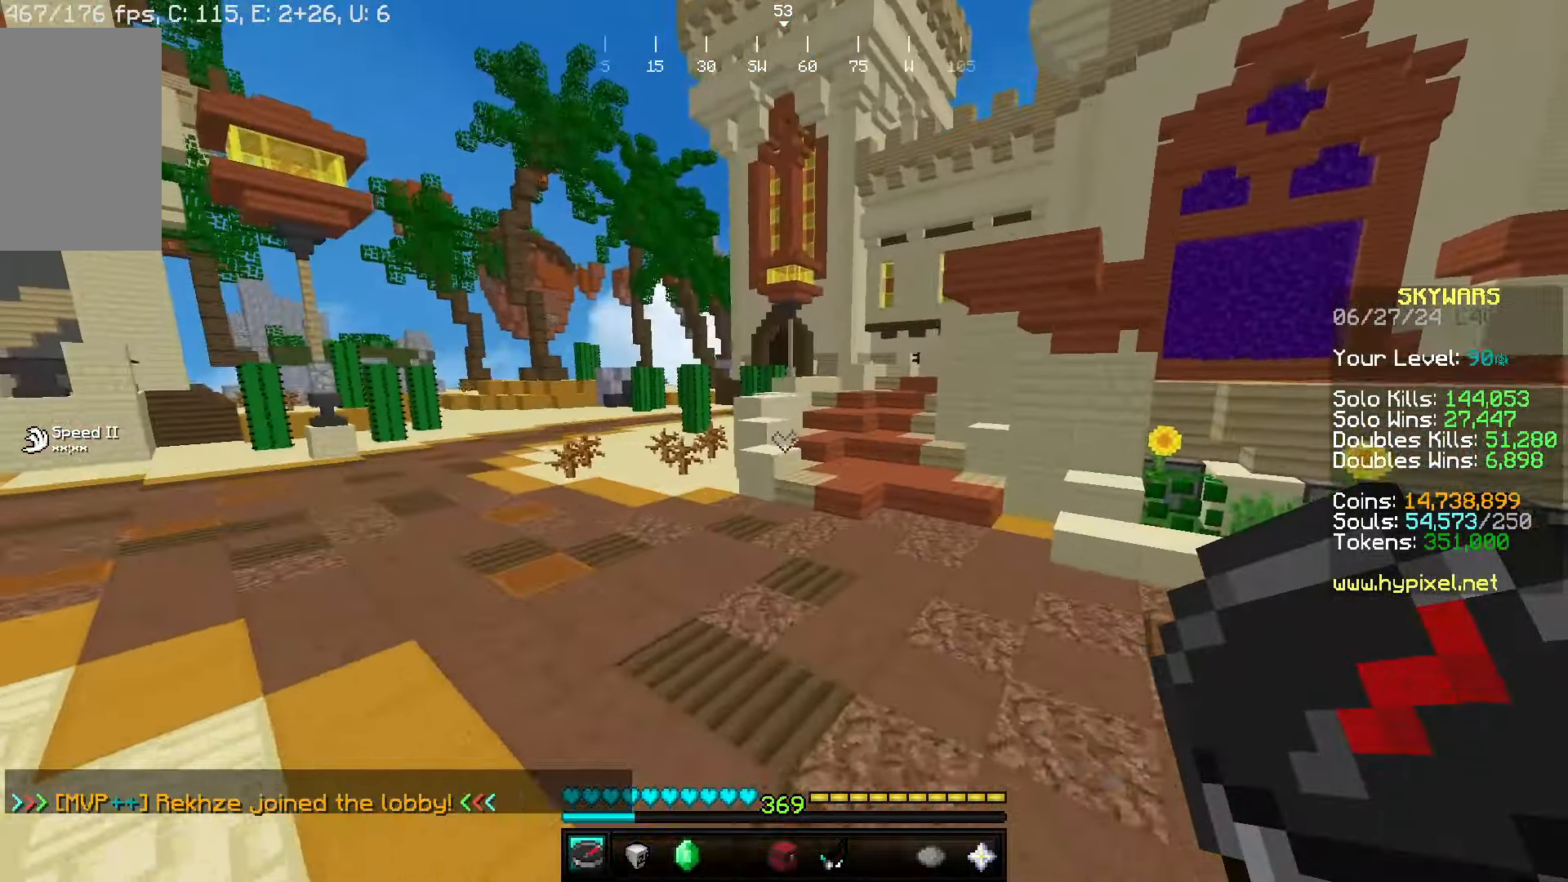
{"keys": ["w"], "mouse": [], "events": []}
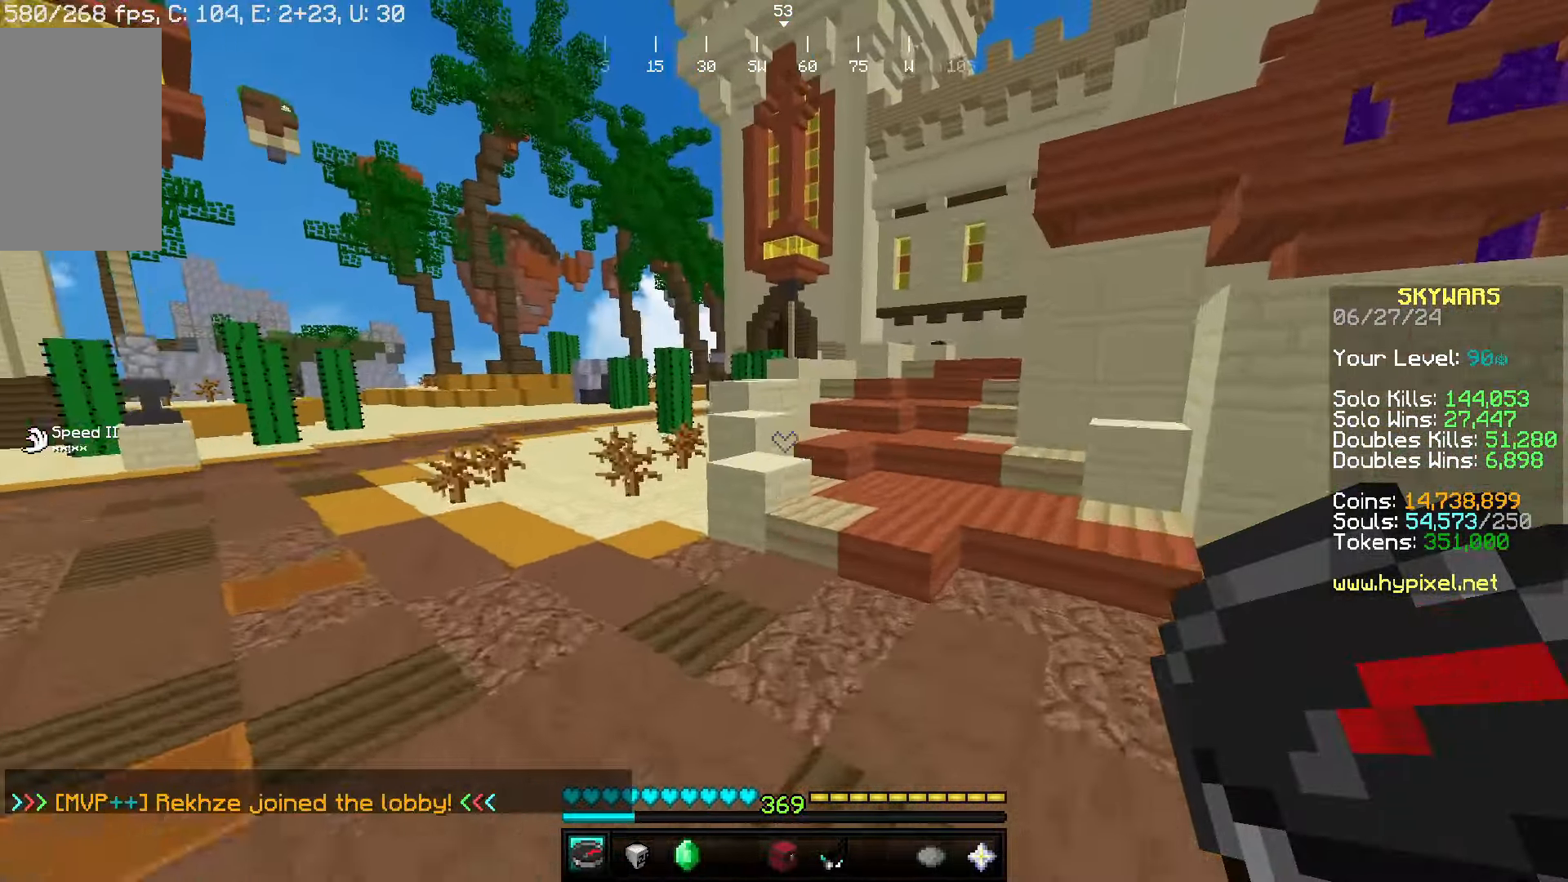
{"keys": ["d", "w"], "mouse": [], "events": [[150, "d", "down"]]}
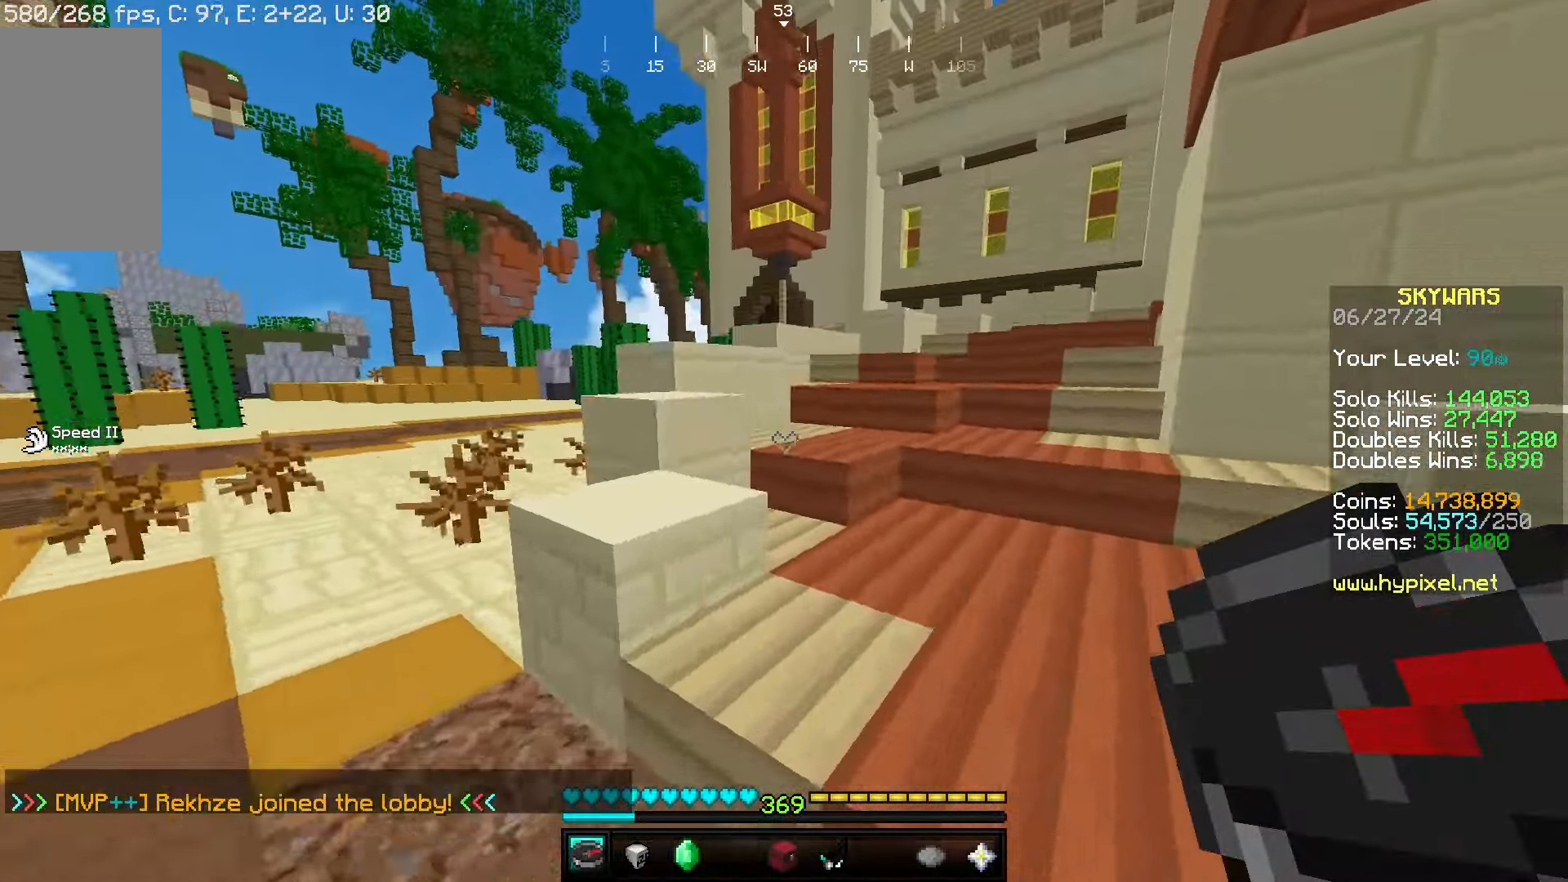
{"keys": ["w"], "mouse": [], "events": [[217, "d", "up"]]}
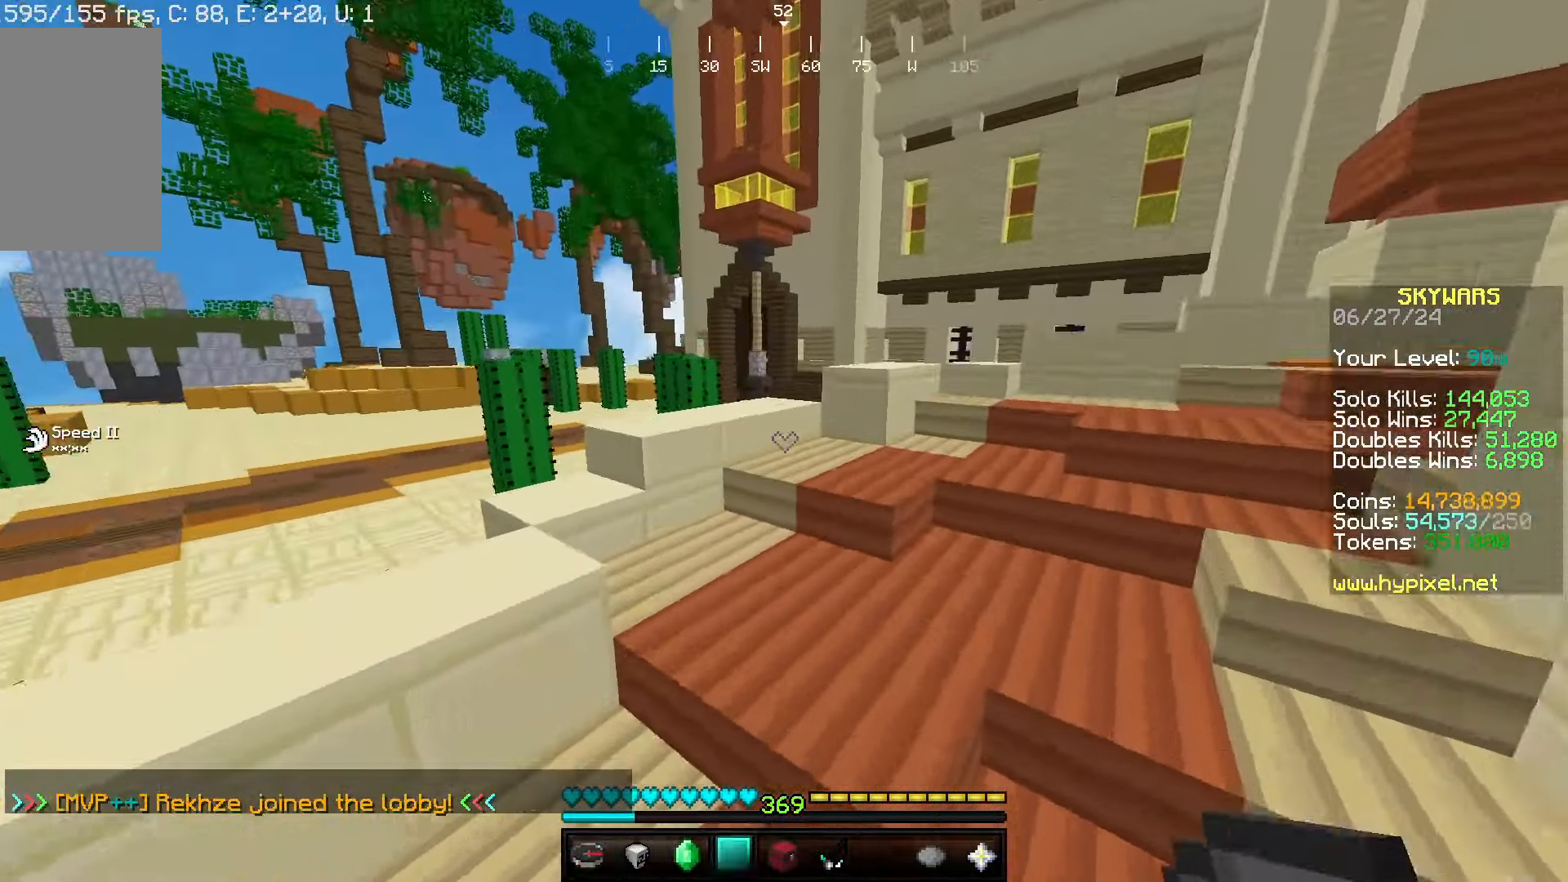
{"keys": ["w"], "mouse": [], "events": []}
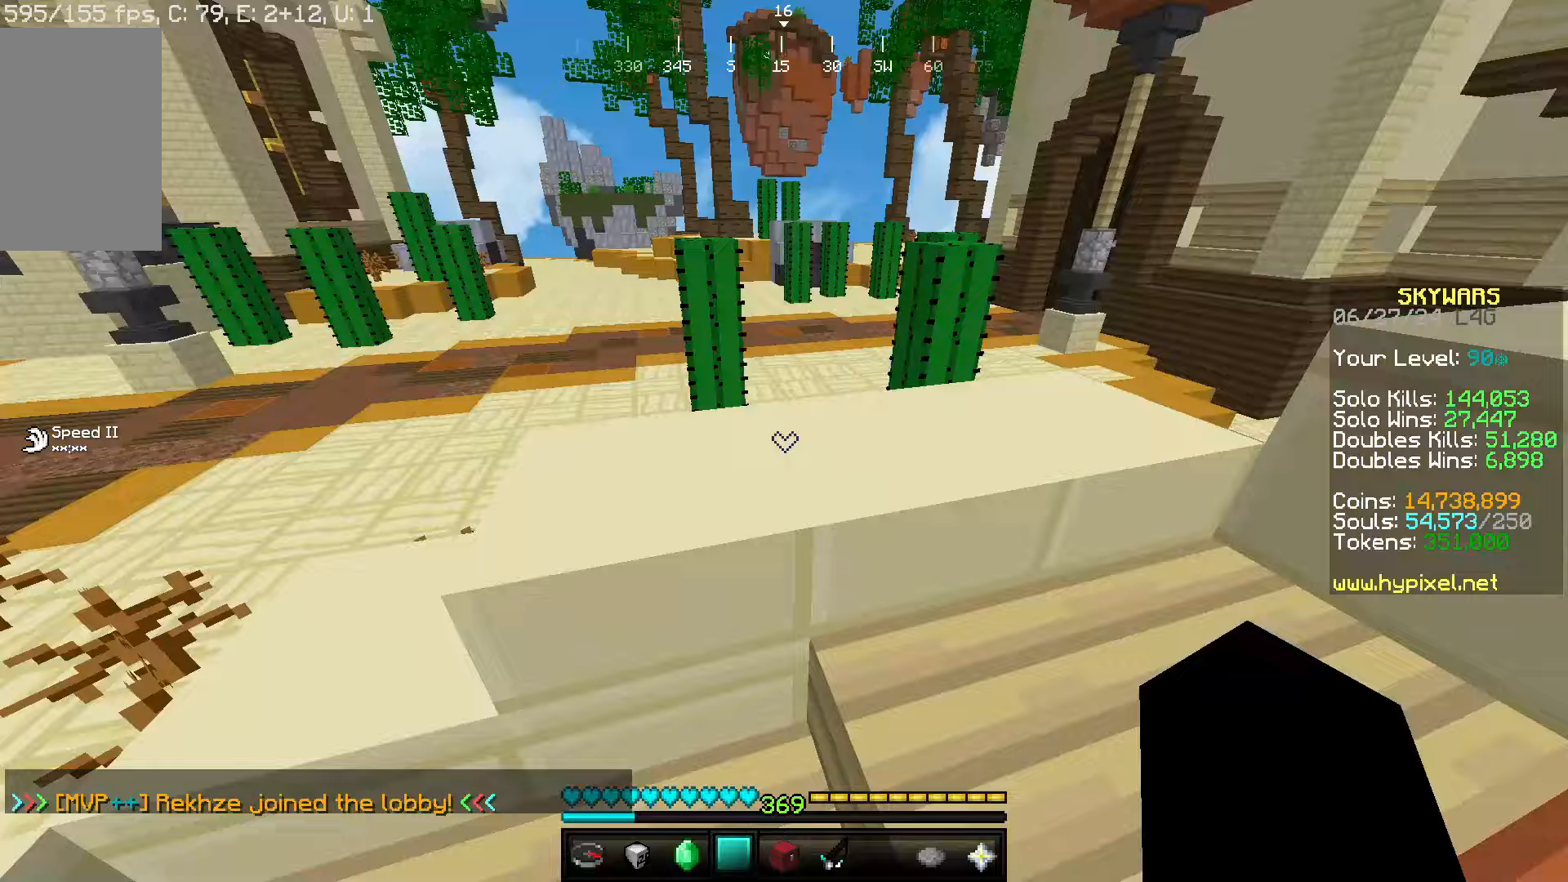
{"keys": ["w"], "mouse": [], "events": []}
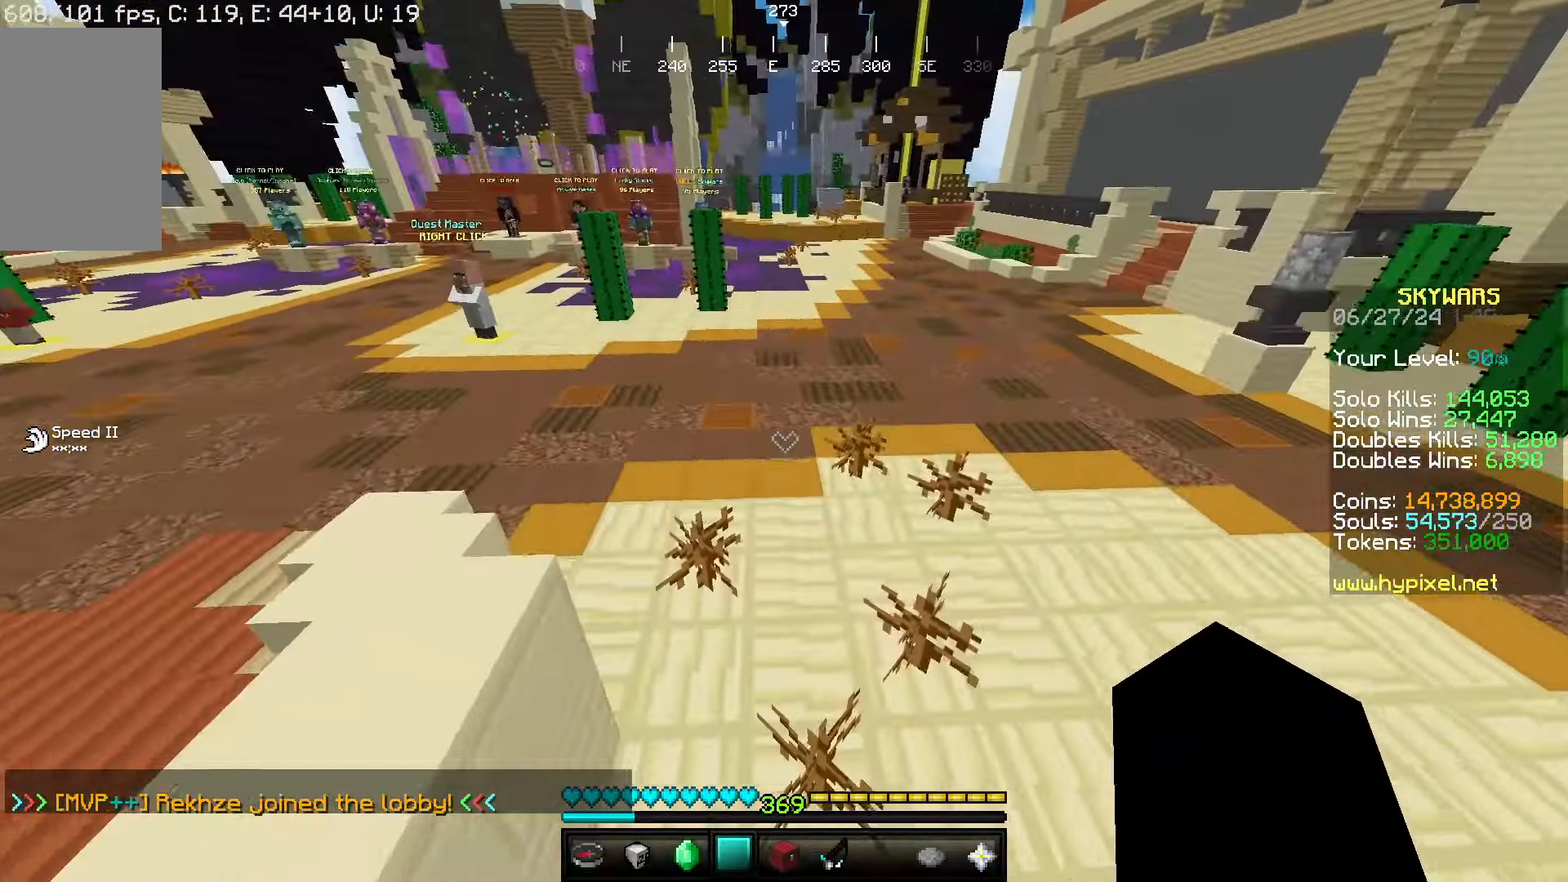
{"keys": ["w"], "mouse": [], "events": []}
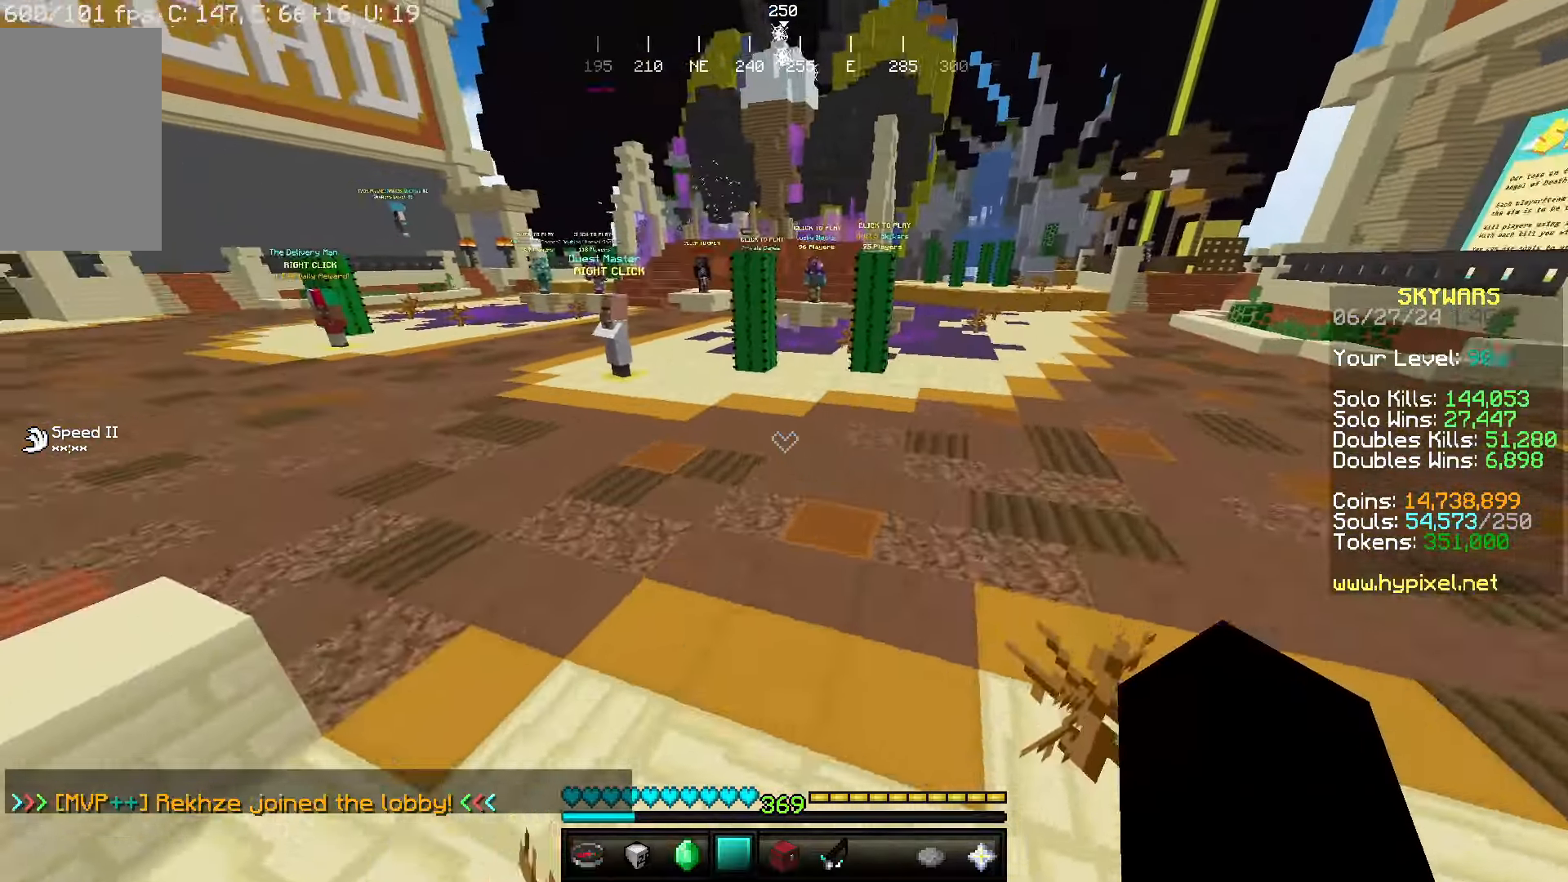
{"keys": ["w"], "mouse": [], "events": []}
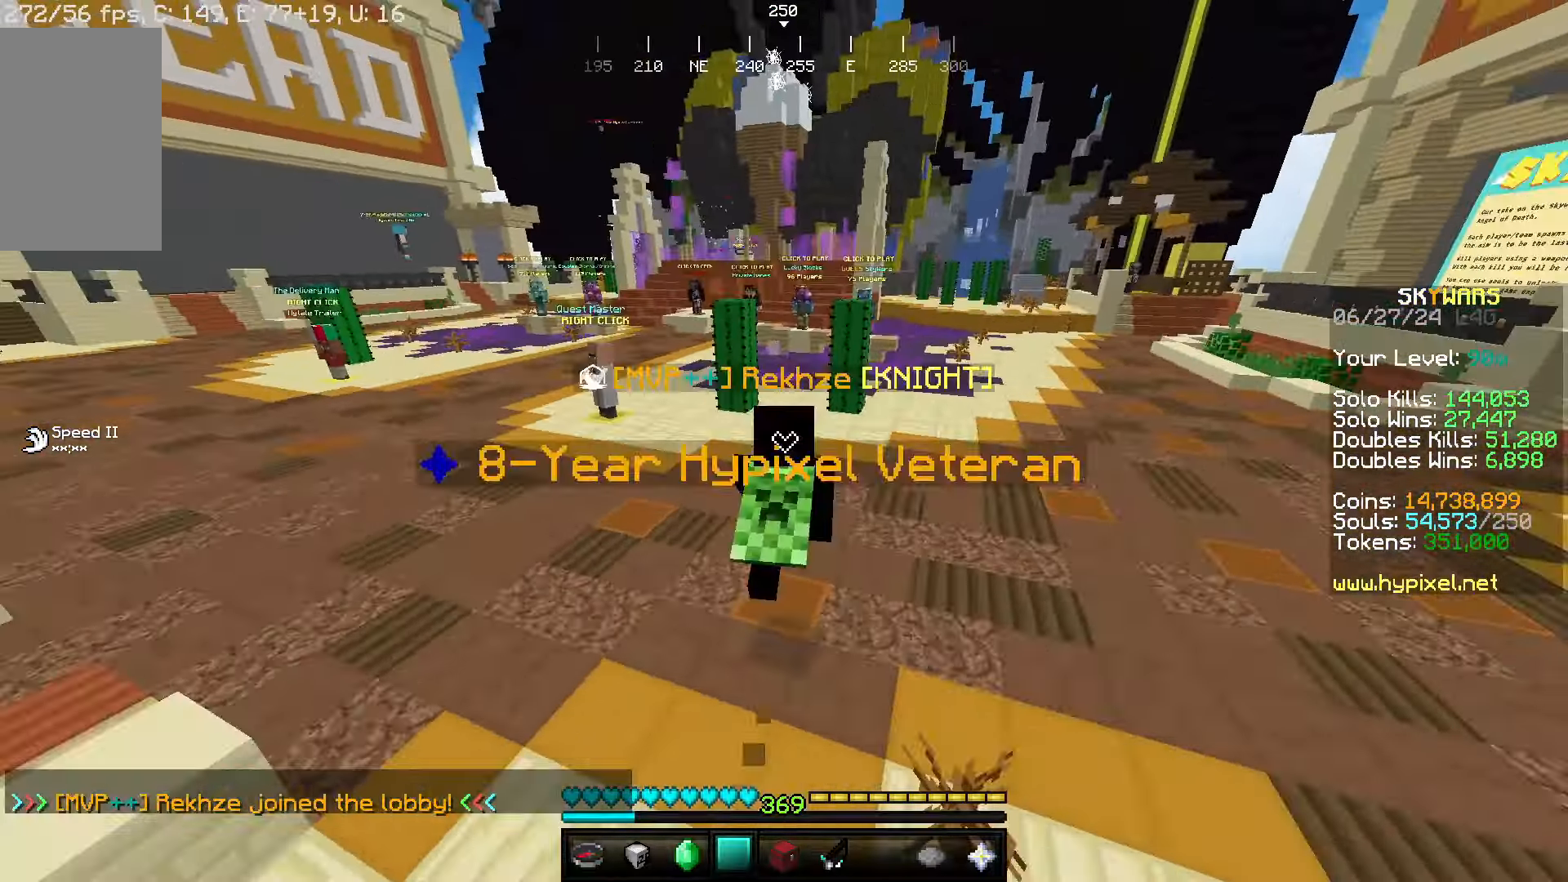
{"keys": ["w"], "mouse": [], "events": []}
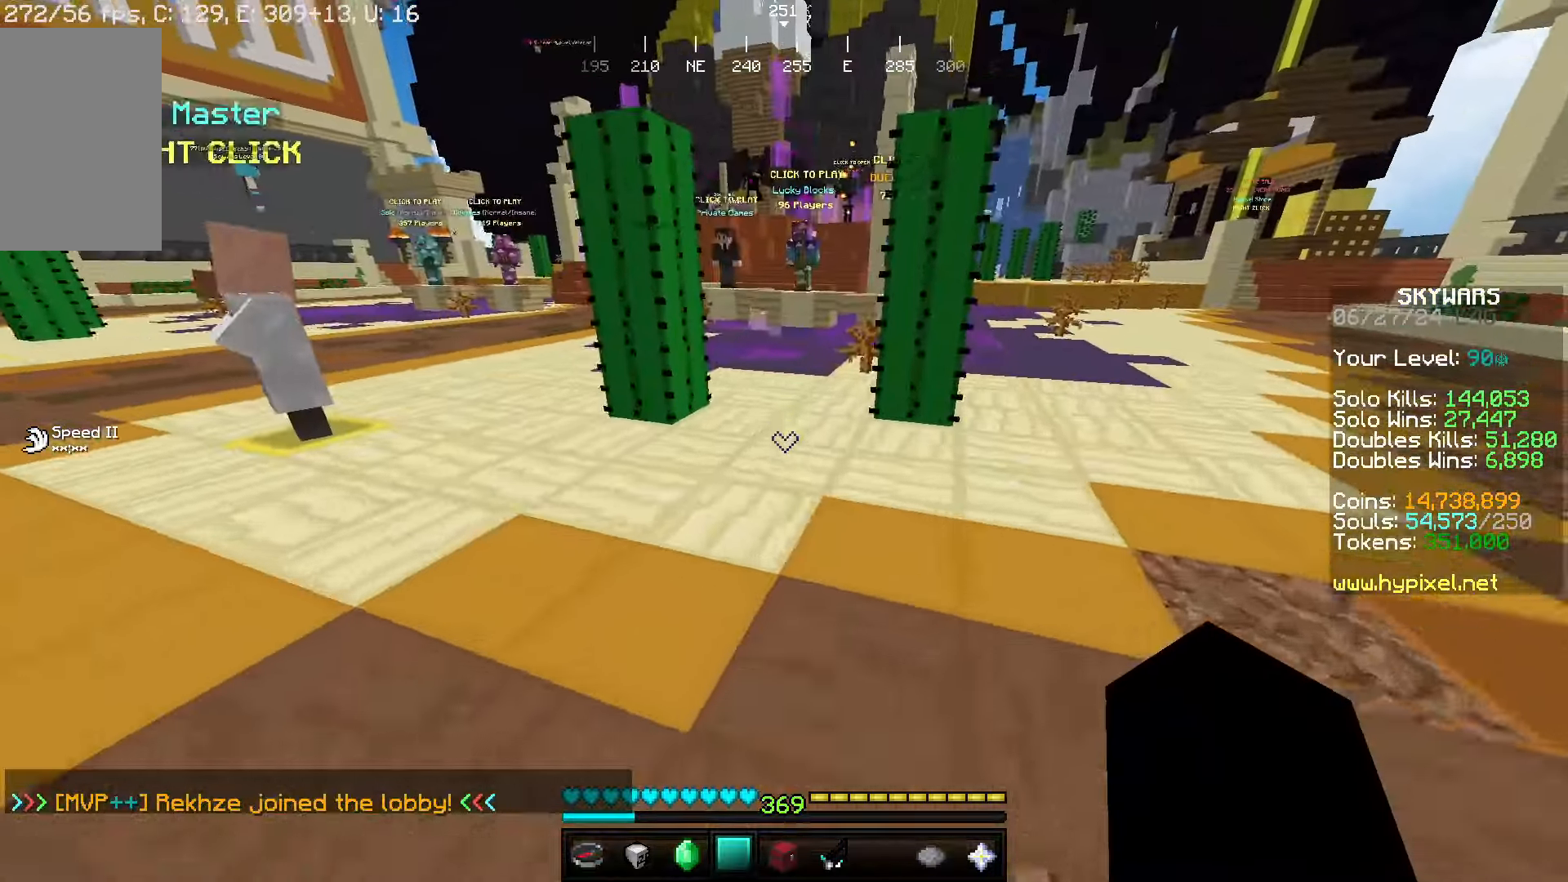
{"keys": ["w"], "mouse": [], "events": []}
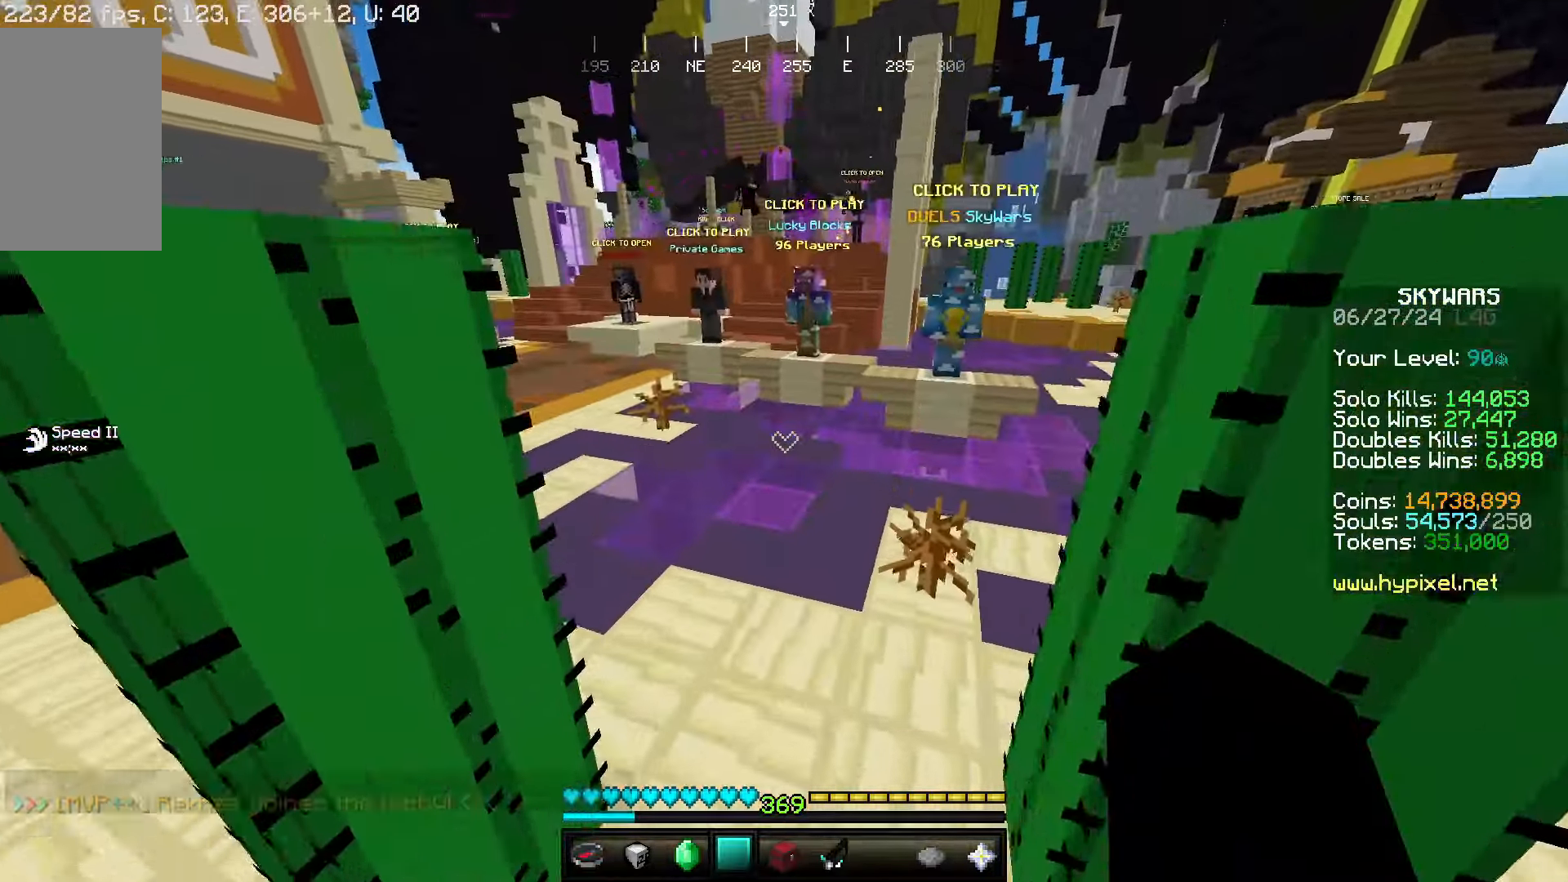
{"keys": ["w"], "mouse": [], "events": []}
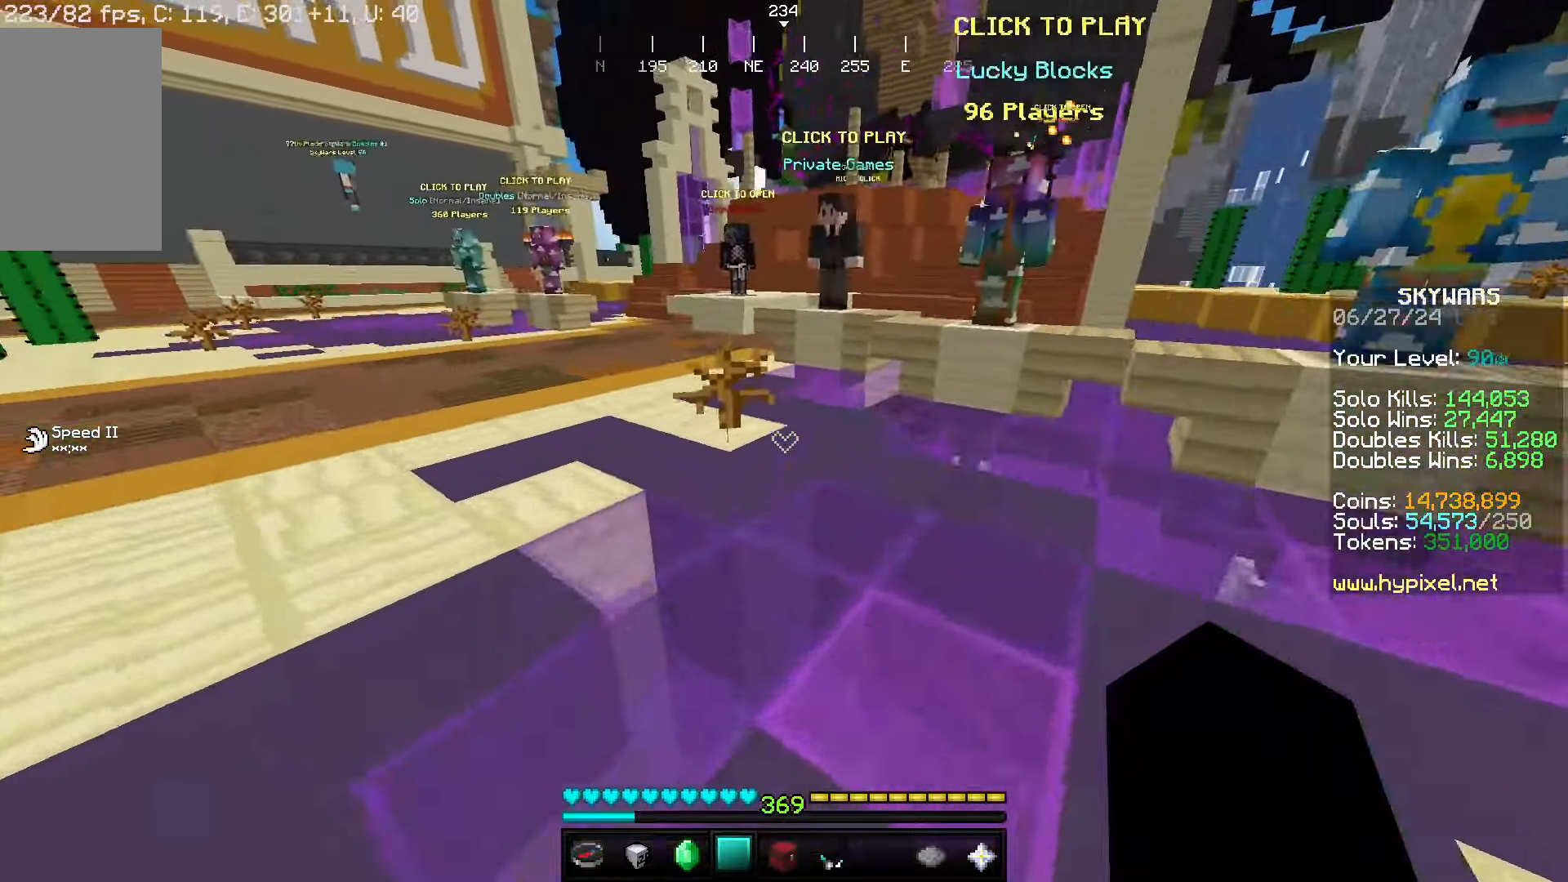
{"keys": ["w"], "mouse": [], "events": []}
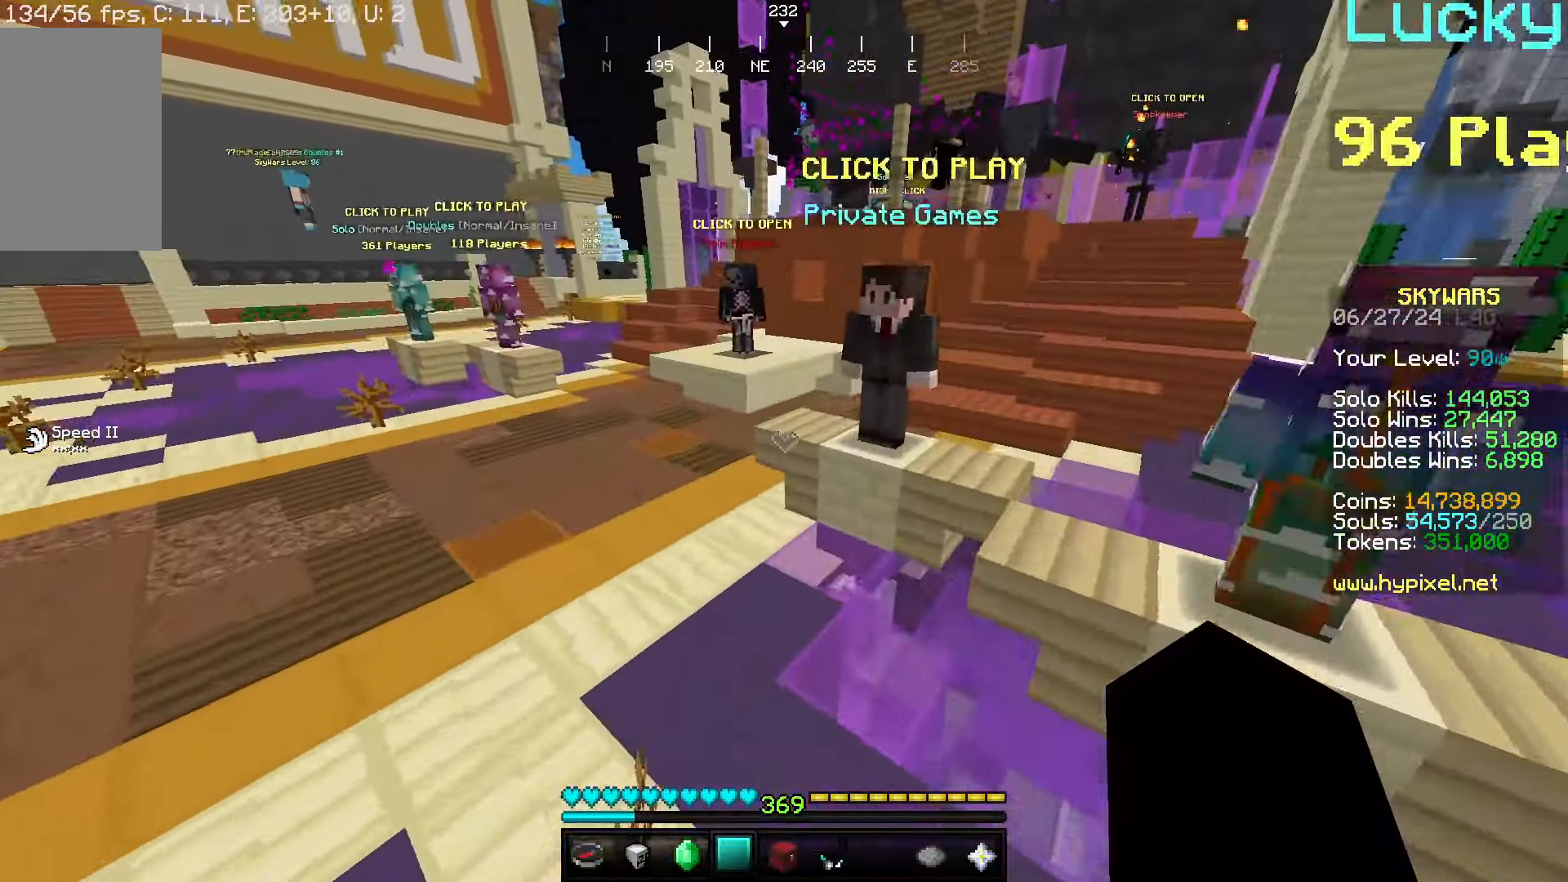
{"keys": ["w"], "mouse": [], "events": []}
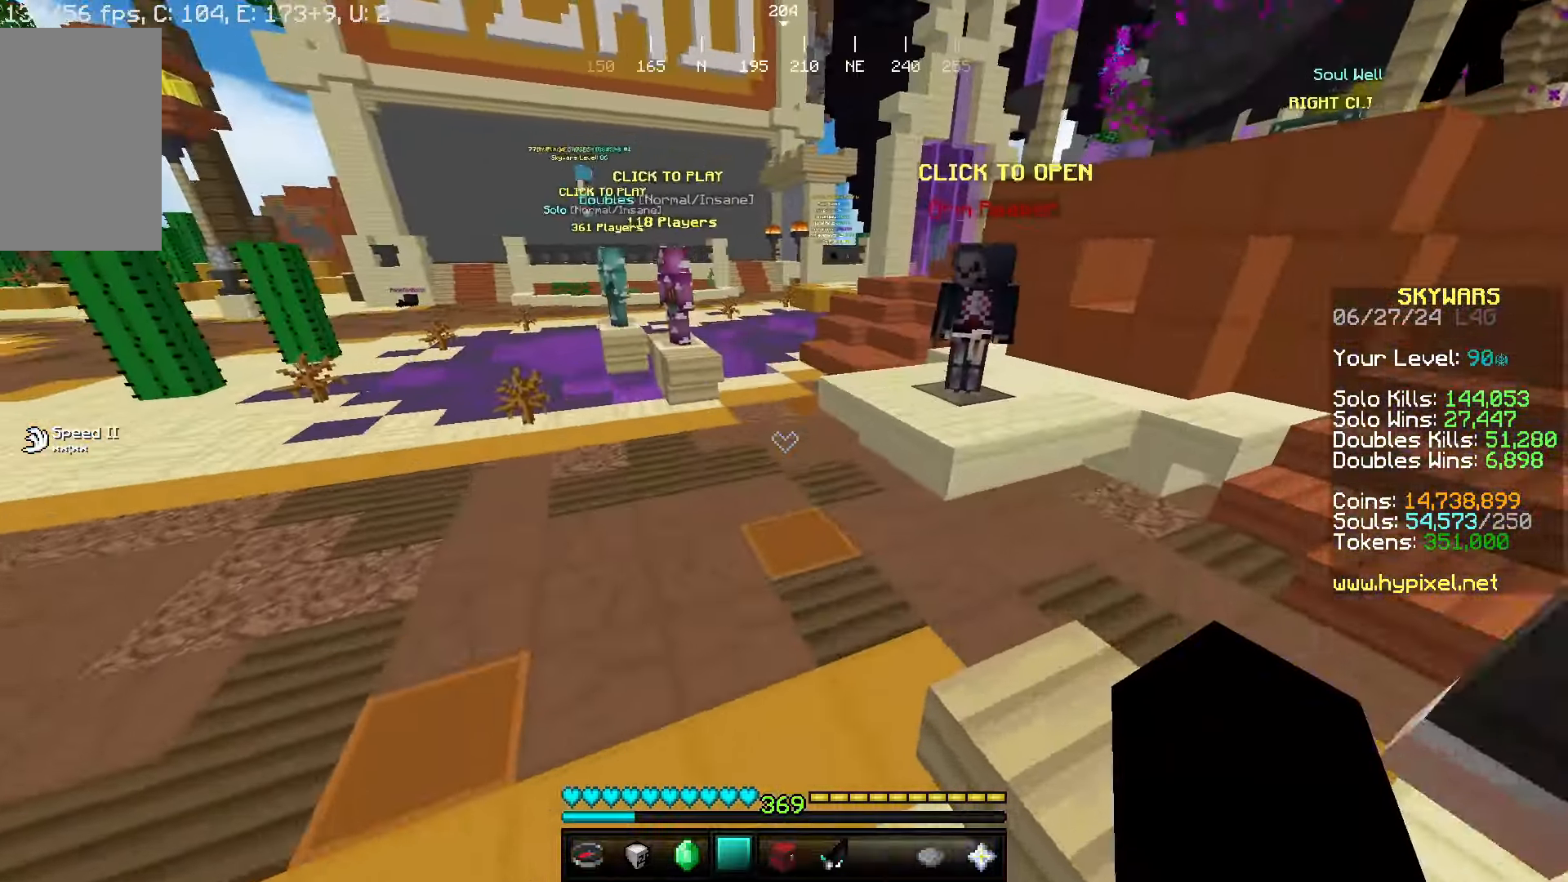
{"keys": ["w"], "mouse": [], "events": []}
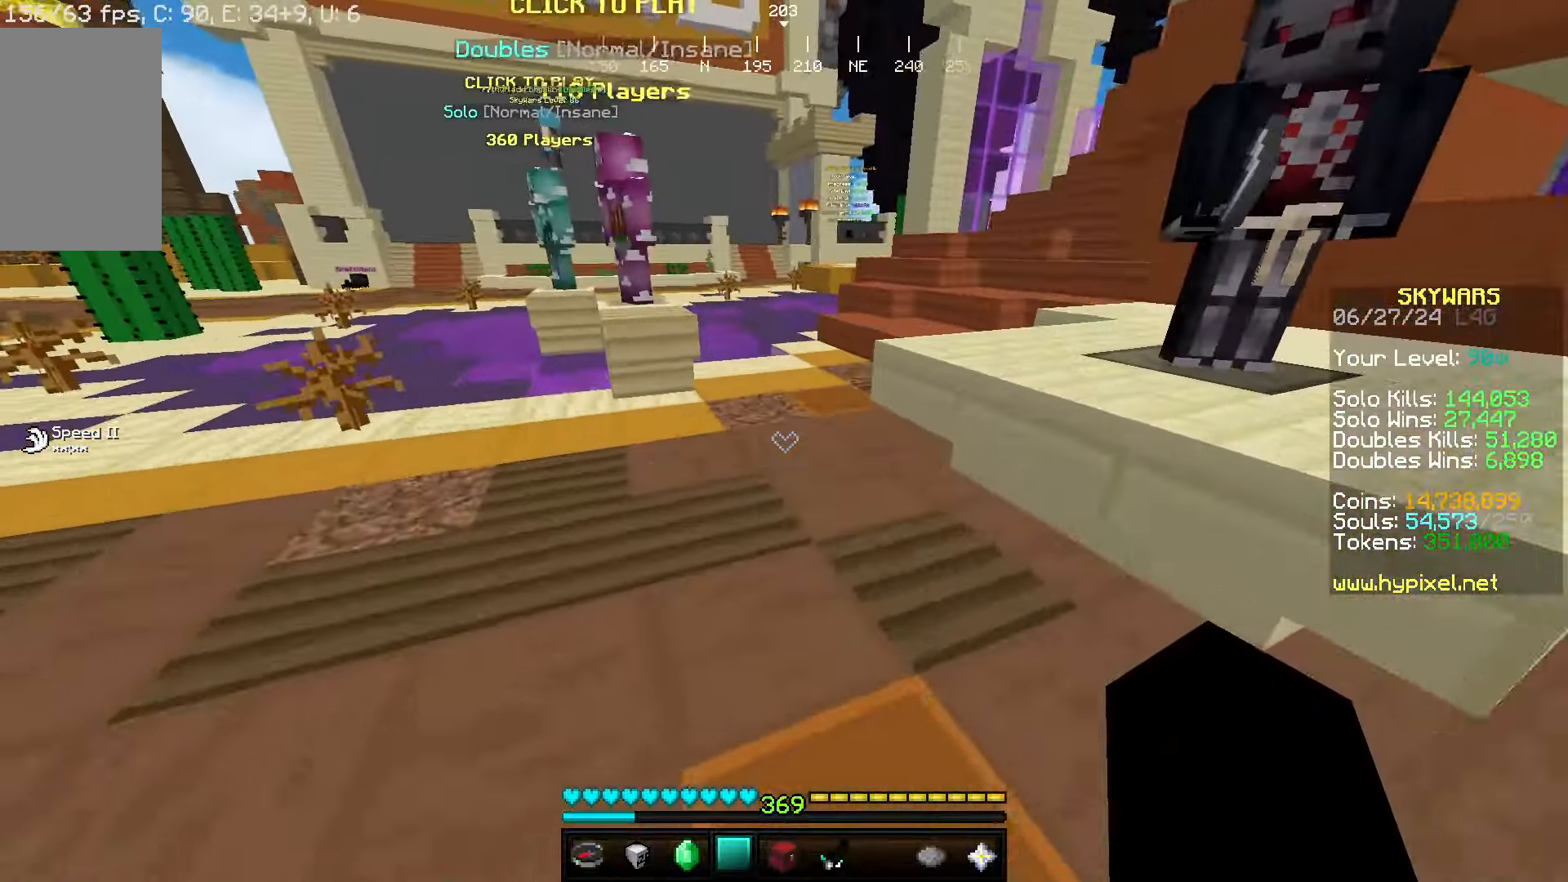
{"keys": ["w"], "mouse": [], "events": []}